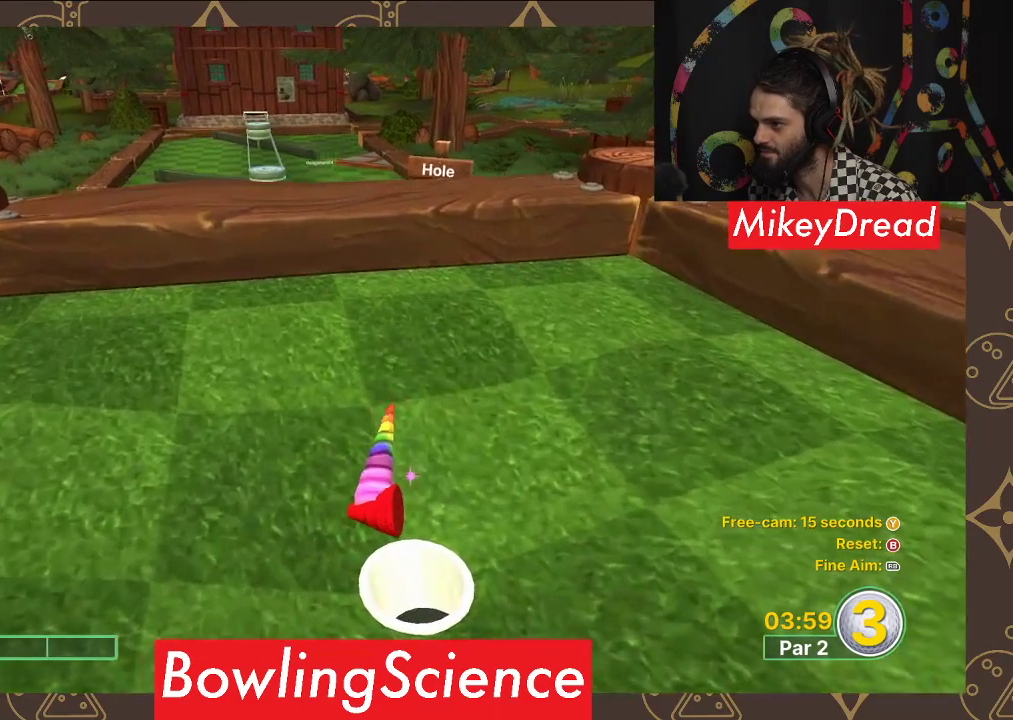
Gameplay with a controller (Xbox layout); each line is a JSON object with the inputs held at the frame after it. "events" lists button and stick changes between this image and that frame as [ms after this image, input, new state], when the widget could be followed in between.
{"buttons": [], "left_stick": "center", "right_stick": "center", "events": []}
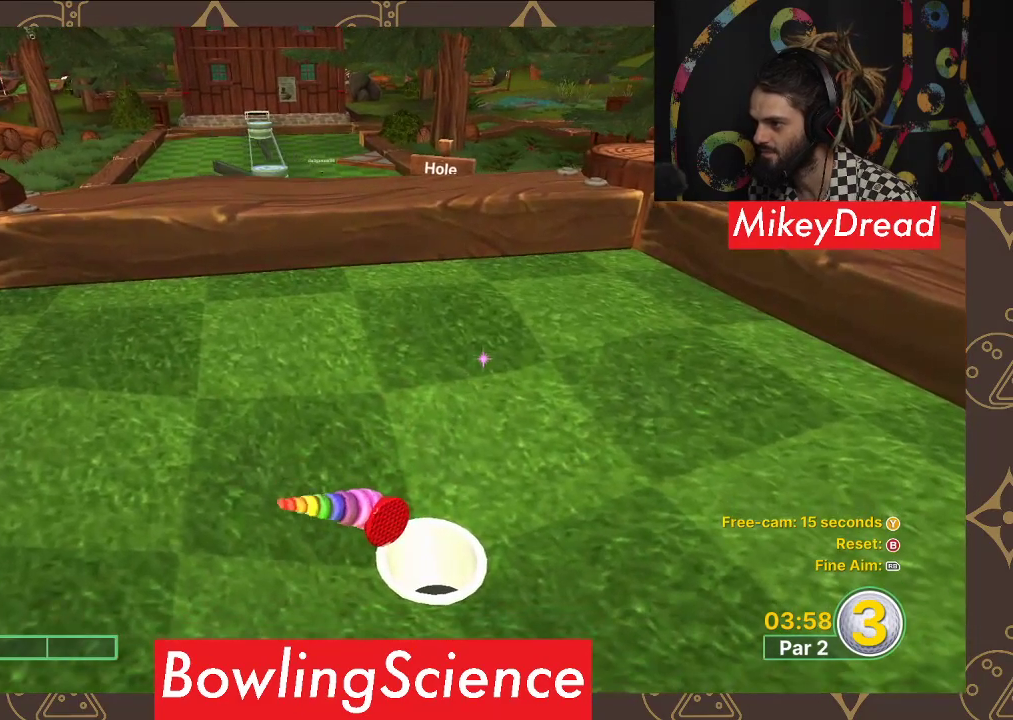
{"buttons": [], "left_stick": "center", "right_stick": "down-right", "events": [[167, "right_stick", "down-right"]]}
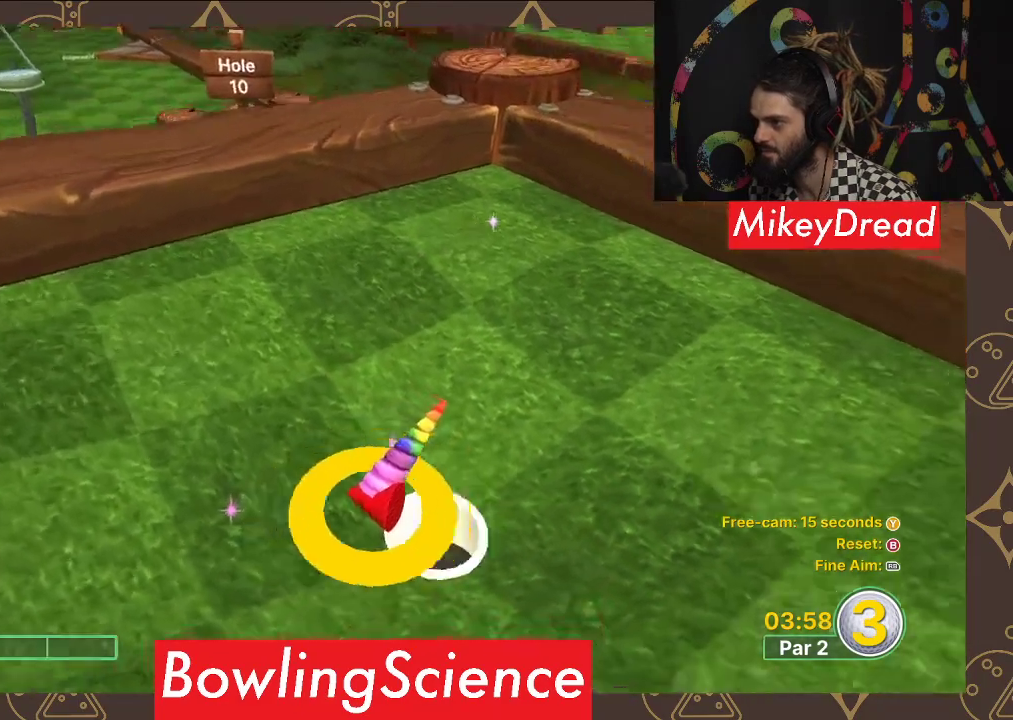
{"buttons": [], "left_stick": "center", "right_stick": "right", "events": [[400, "right_stick", "right"]]}
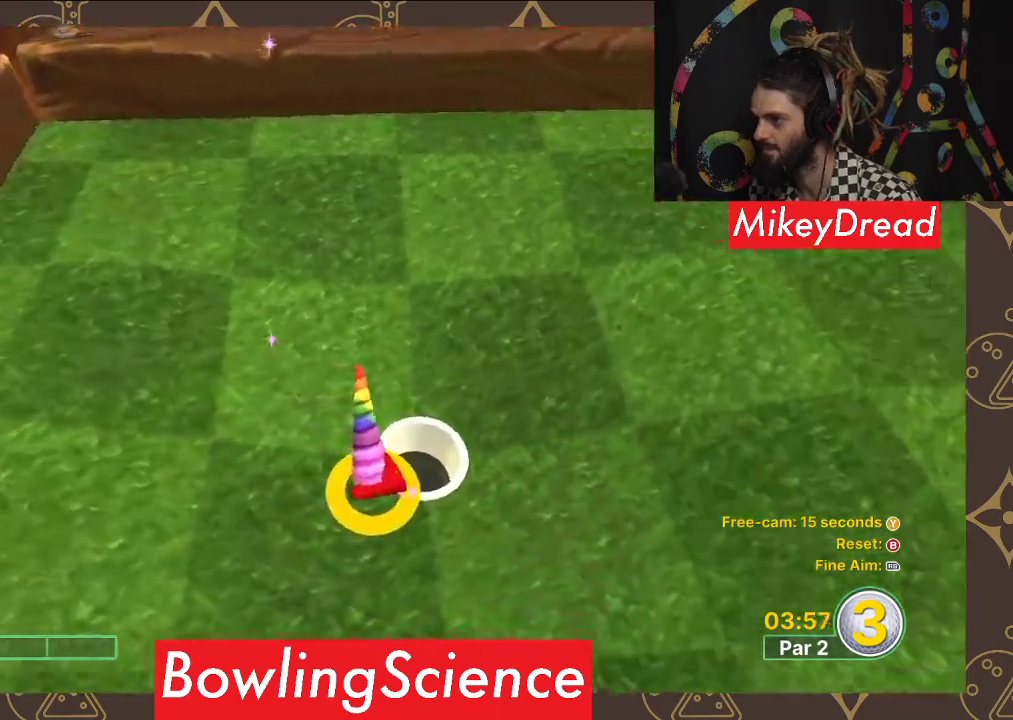
{"buttons": [], "left_stick": "center", "right_stick": "center", "events": [[400, "right_stick", "center"]]}
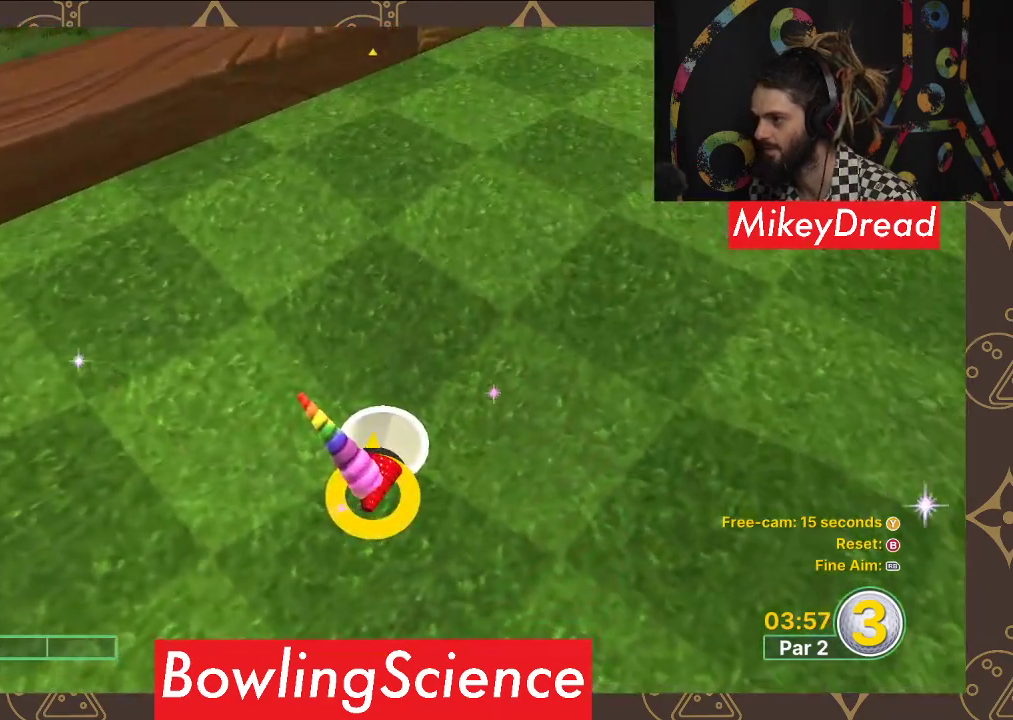
{"buttons": [], "left_stick": "center", "right_stick": "center", "events": [[183, "left_stick", "up"], [300, "left_stick", "center"]]}
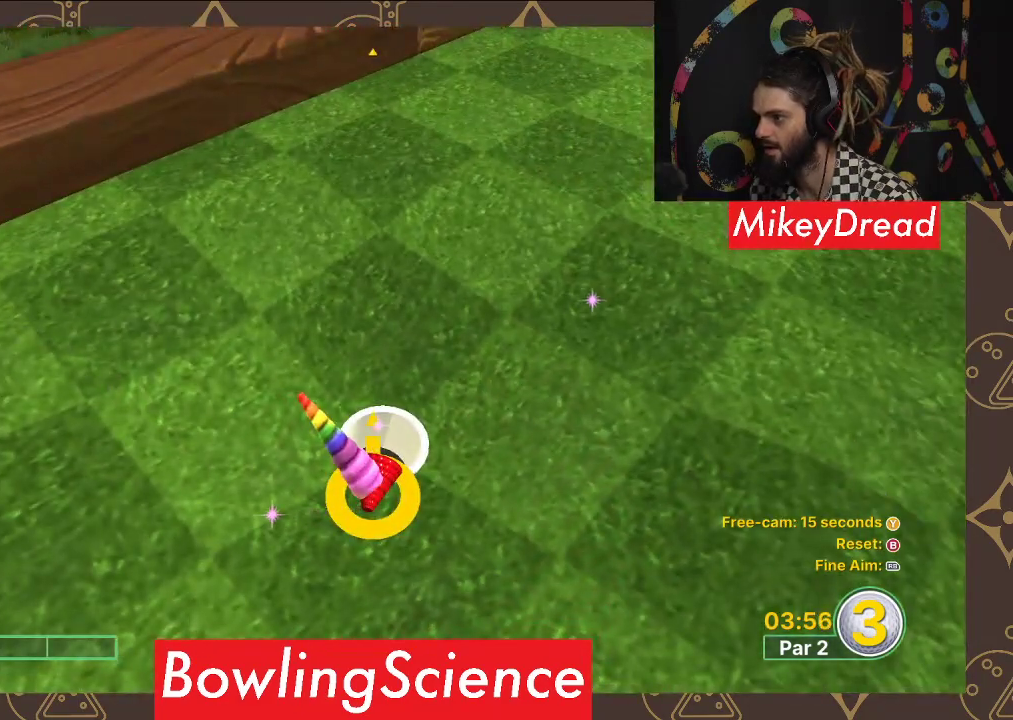
{"buttons": [], "left_stick": "center", "right_stick": "center", "events": [[167, "A", "down"], [233, "A", "up"]]}
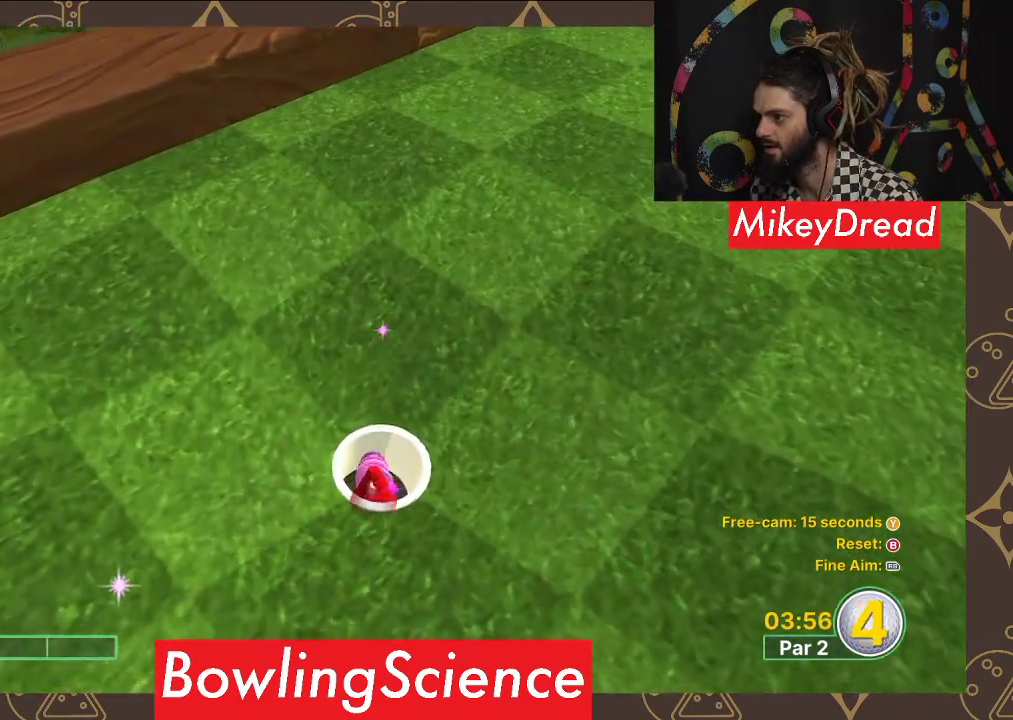
{"buttons": [], "left_stick": "center", "right_stick": "center", "events": []}
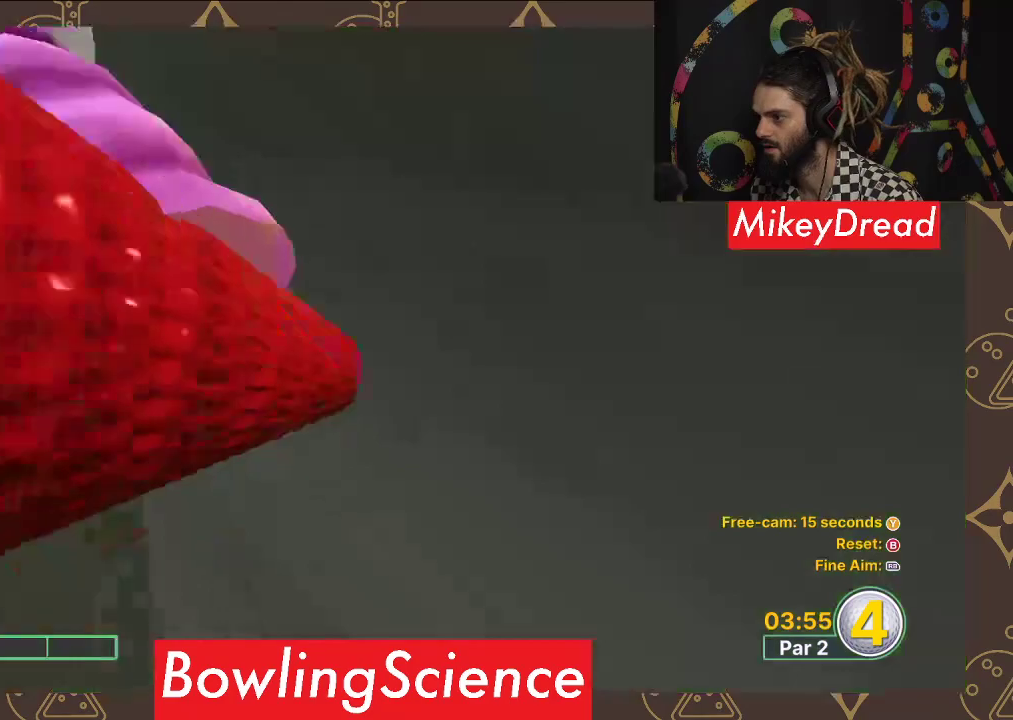
{"buttons": [], "left_stick": "center", "right_stick": "center", "events": []}
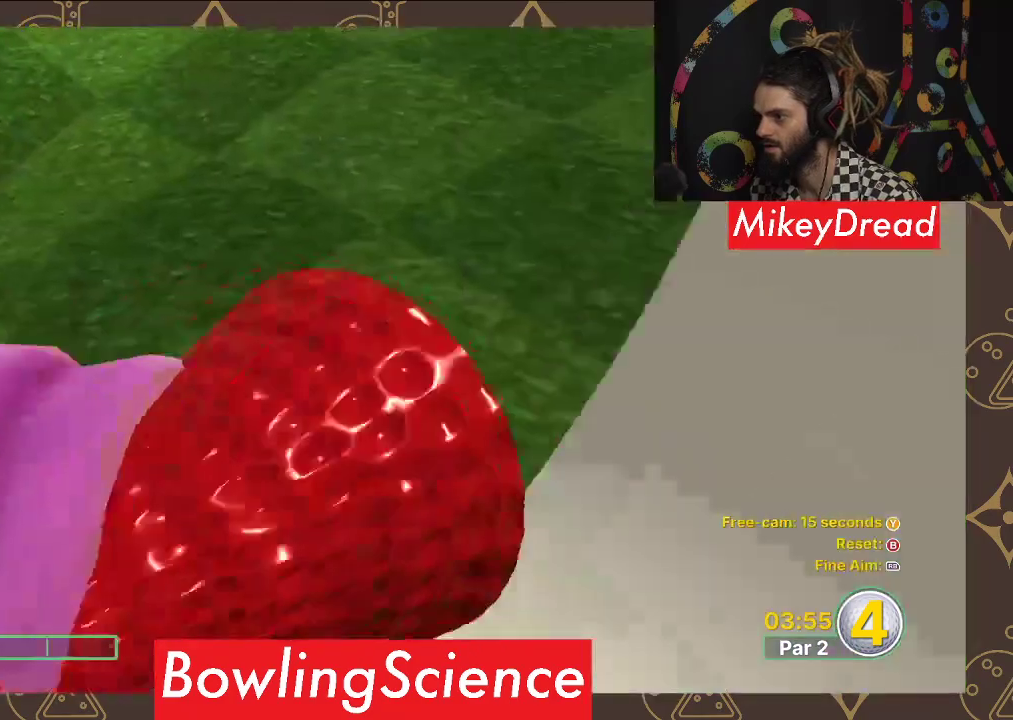
{"buttons": [], "left_stick": "center", "right_stick": "center", "events": []}
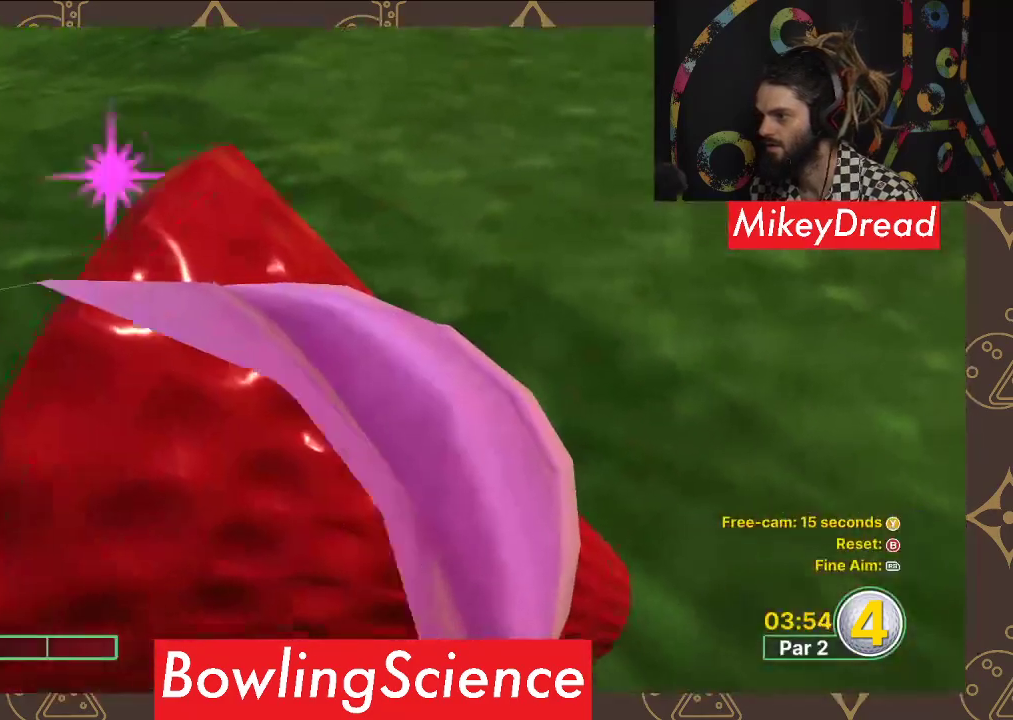
{"buttons": [], "left_stick": "center", "right_stick": "up-left", "events": [[250, "right_stick", "left"], [450, "right_stick", "up-left"]]}
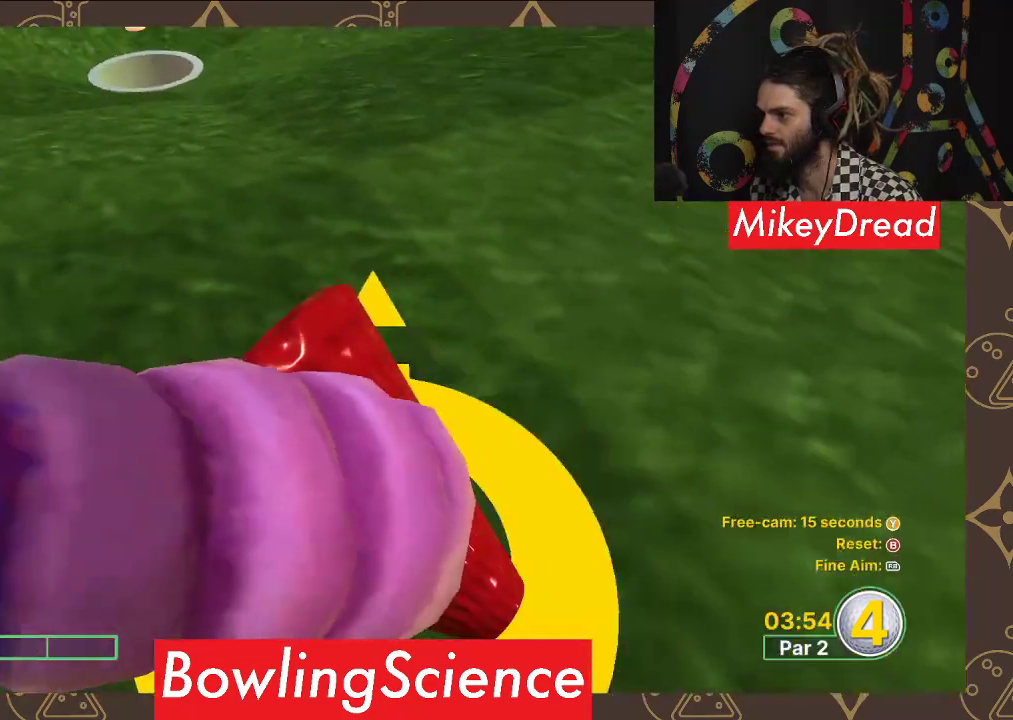
{"buttons": [], "left_stick": "center", "right_stick": "center", "events": [[33, "right_stick", "center"], [267, "right_stick", "up"], [367, "right_stick", "up-left"], [467, "right_stick", "center"]]}
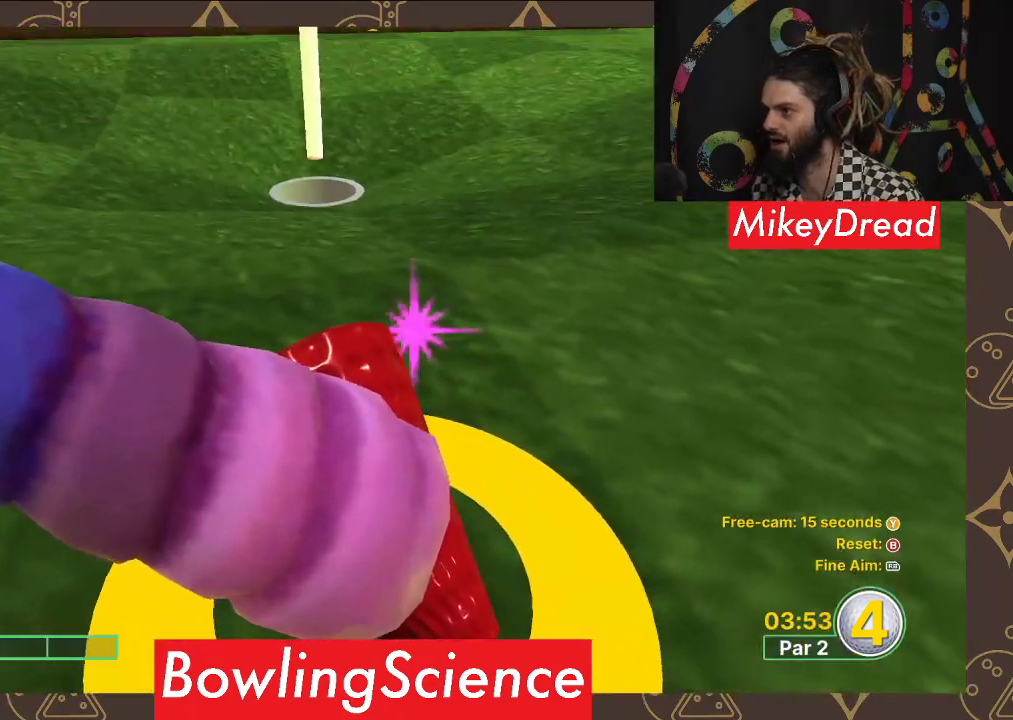
{"buttons": [], "left_stick": "center", "right_stick": "center", "events": [[150, "right_stick", "up"], [267, "right_stick", "center"]]}
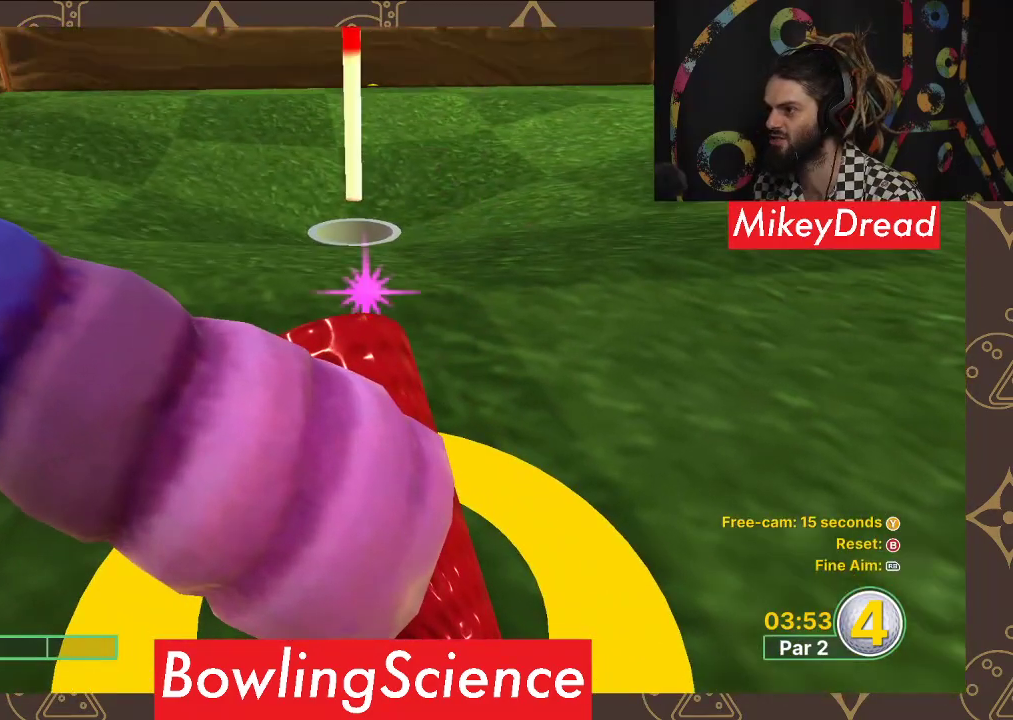
{"buttons": [], "left_stick": "center", "right_stick": "center", "events": [[17, "left_stick", "up"], [200, "left_stick", "center"]]}
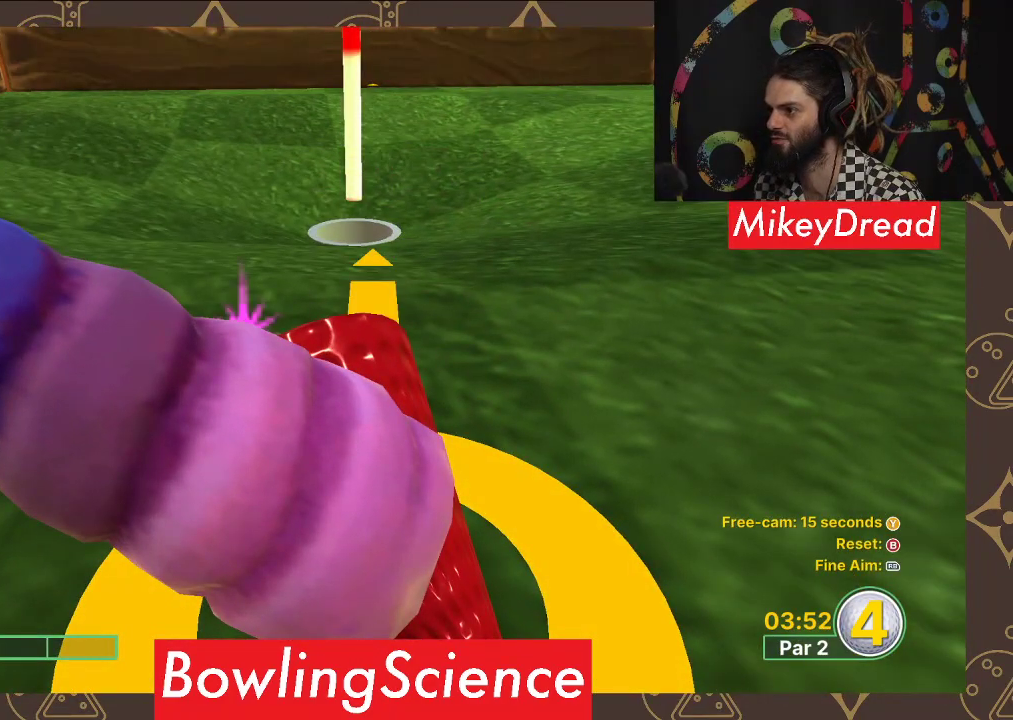
{"buttons": [], "left_stick": "center", "right_stick": "center", "events": [[50, "left_stick", "up"], [150, "left_stick", "center"], [300, "A", "down"], [367, "A", "up"]]}
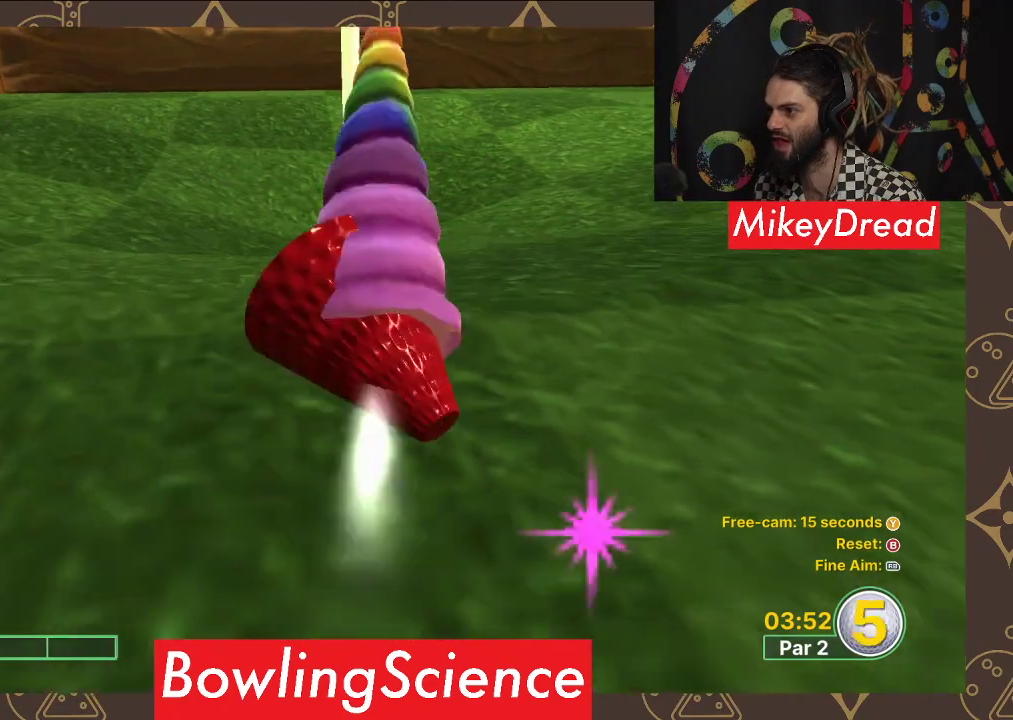
{"buttons": [], "left_stick": "center", "right_stick": "center", "events": []}
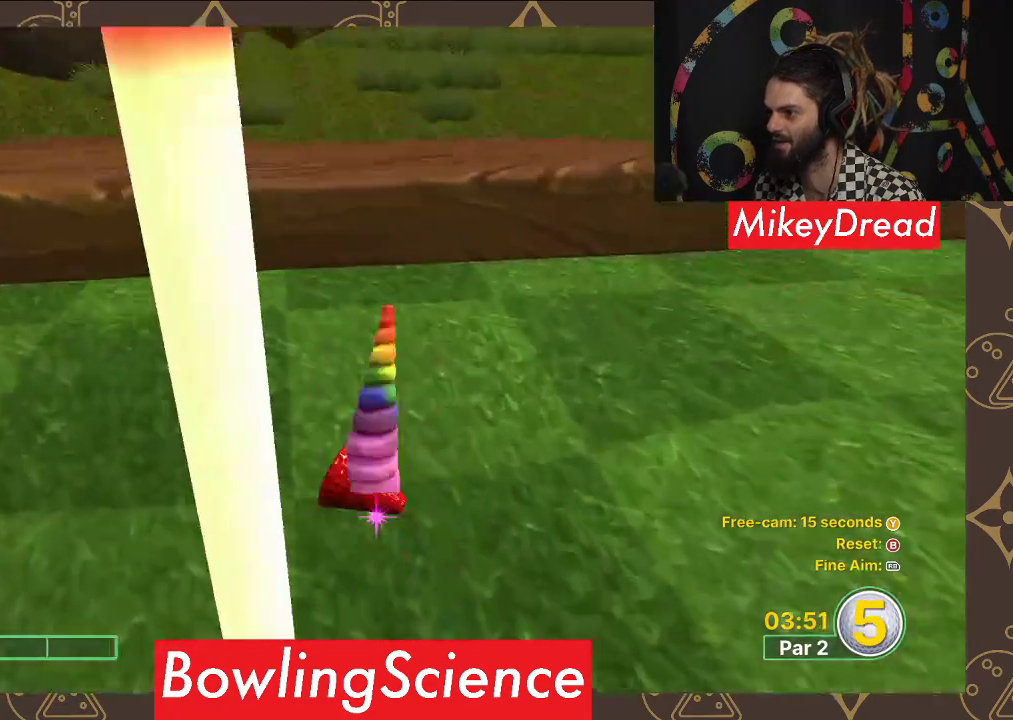
{"buttons": [], "left_stick": "center", "right_stick": "center", "events": []}
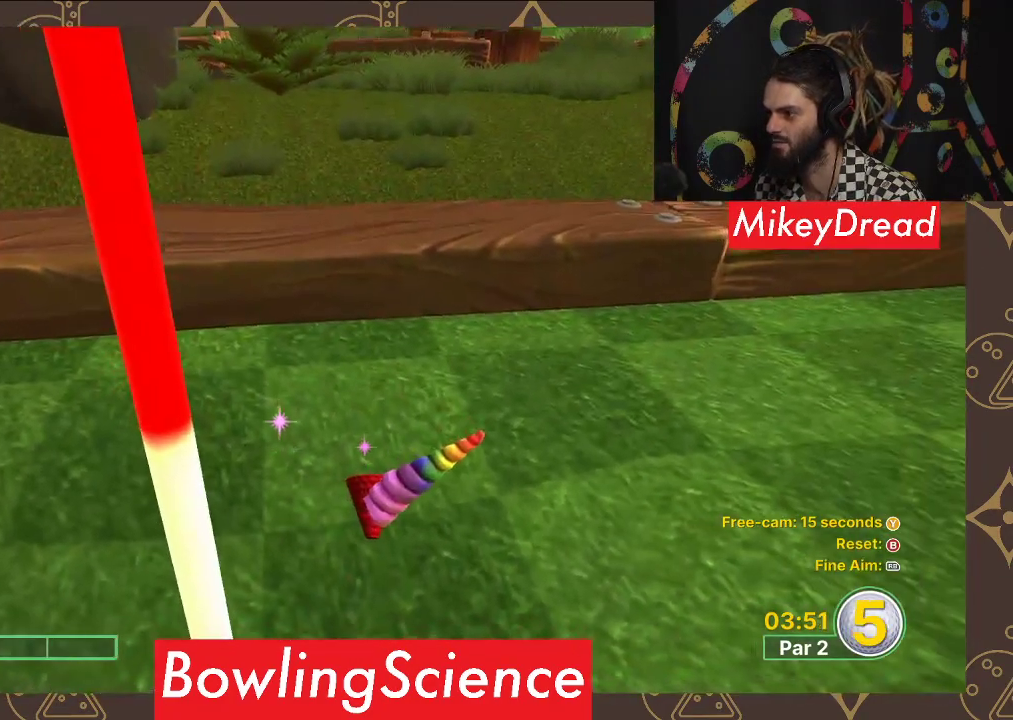
{"buttons": [], "left_stick": "center", "right_stick": "left", "events": [[17, "right_stick", "down-left"], [483, "right_stick", "left"]]}
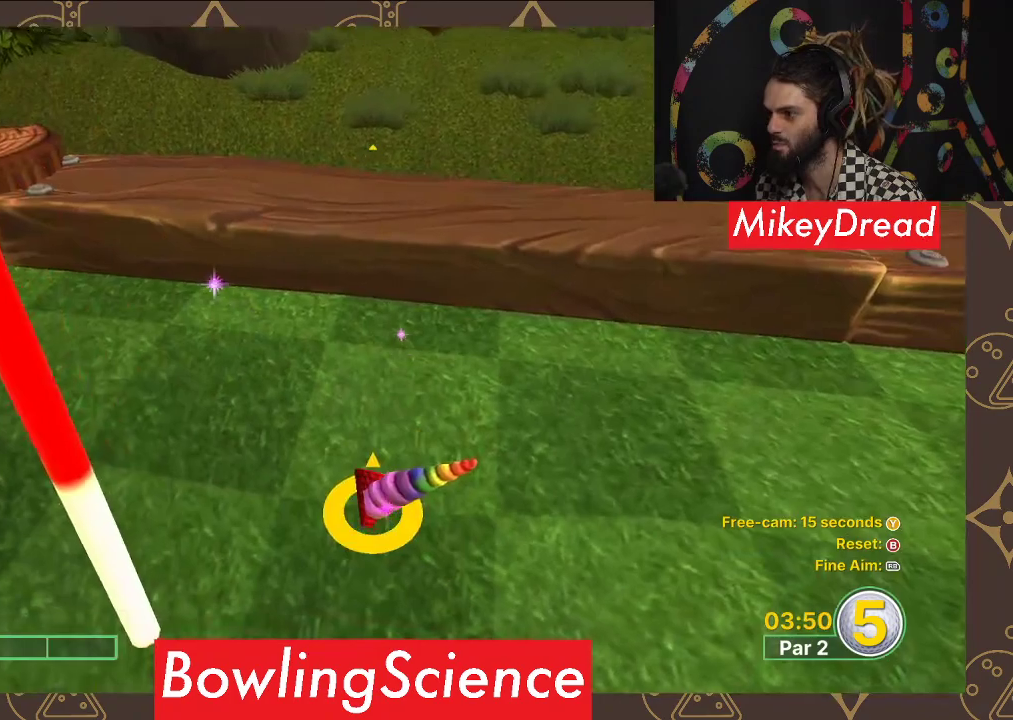
{"buttons": [], "left_stick": "center", "right_stick": "left", "events": []}
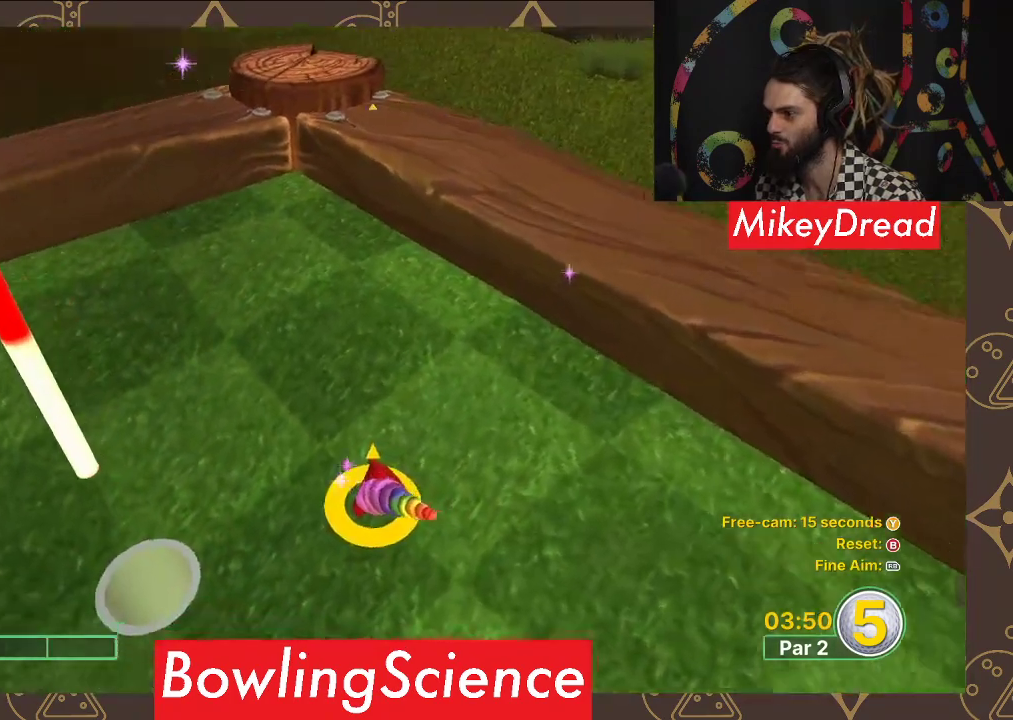
{"buttons": [], "left_stick": "center", "right_stick": "left", "events": []}
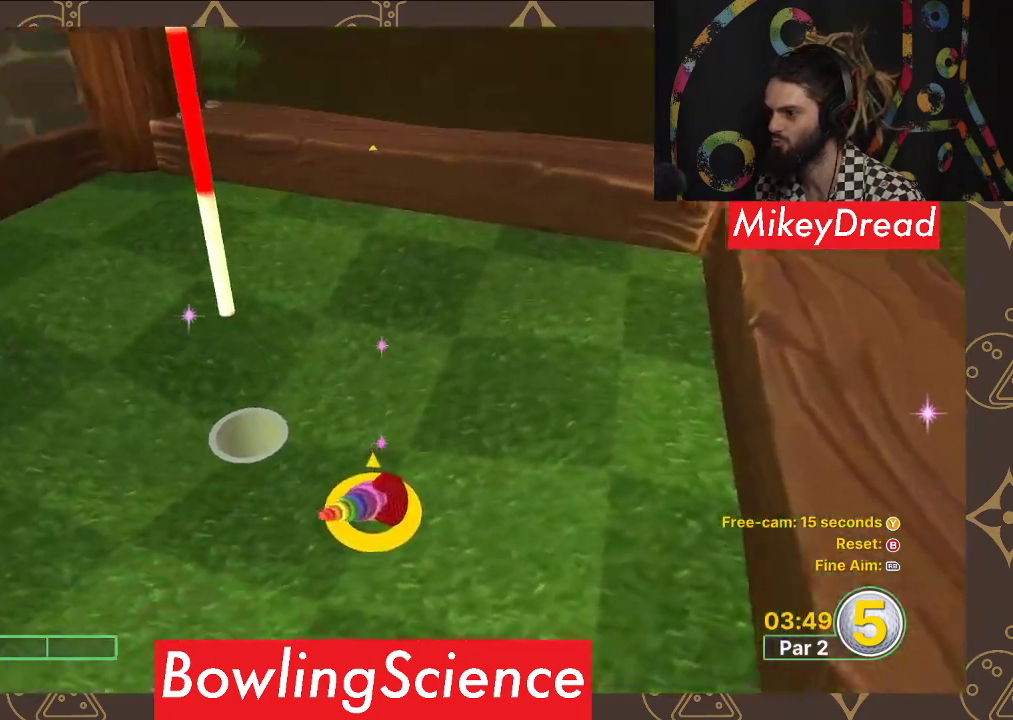
{"buttons": [], "left_stick": "center", "right_stick": "center", "events": [[250, "right_stick", "center"]]}
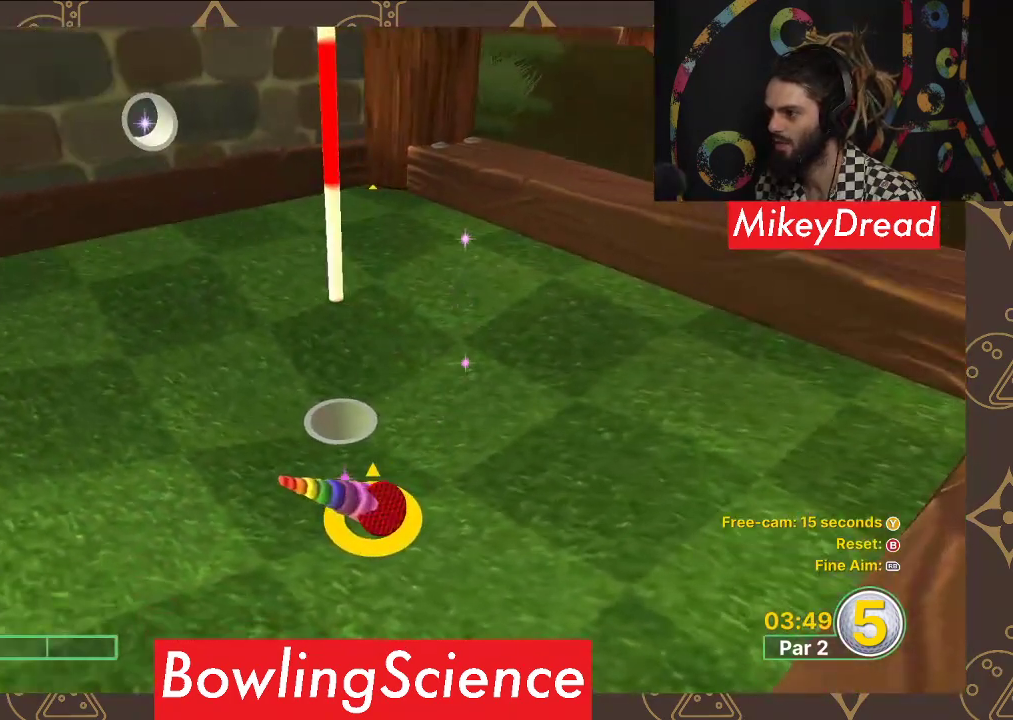
{"buttons": [], "left_stick": "center", "right_stick": "left", "events": [[33, "right_stick", "down-left"], [167, "right_stick", "center"], [417, "right_stick", "left"]]}
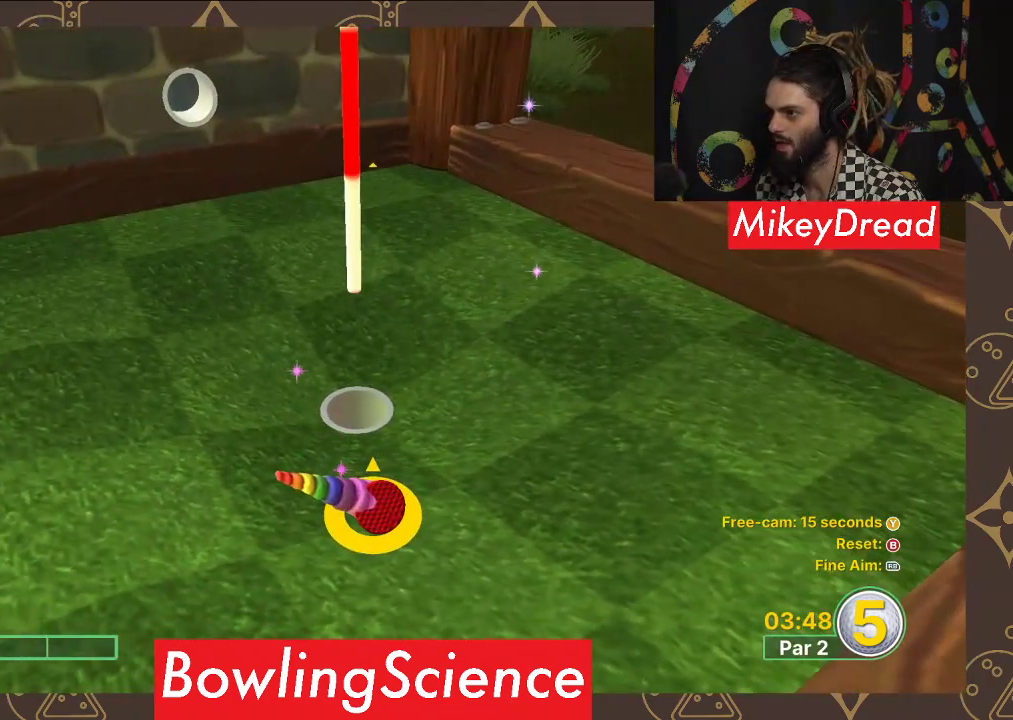
{"buttons": [], "left_stick": "up", "right_stick": "center", "events": [[33, "right_stick", "center"], [450, "left_stick", "up"]]}
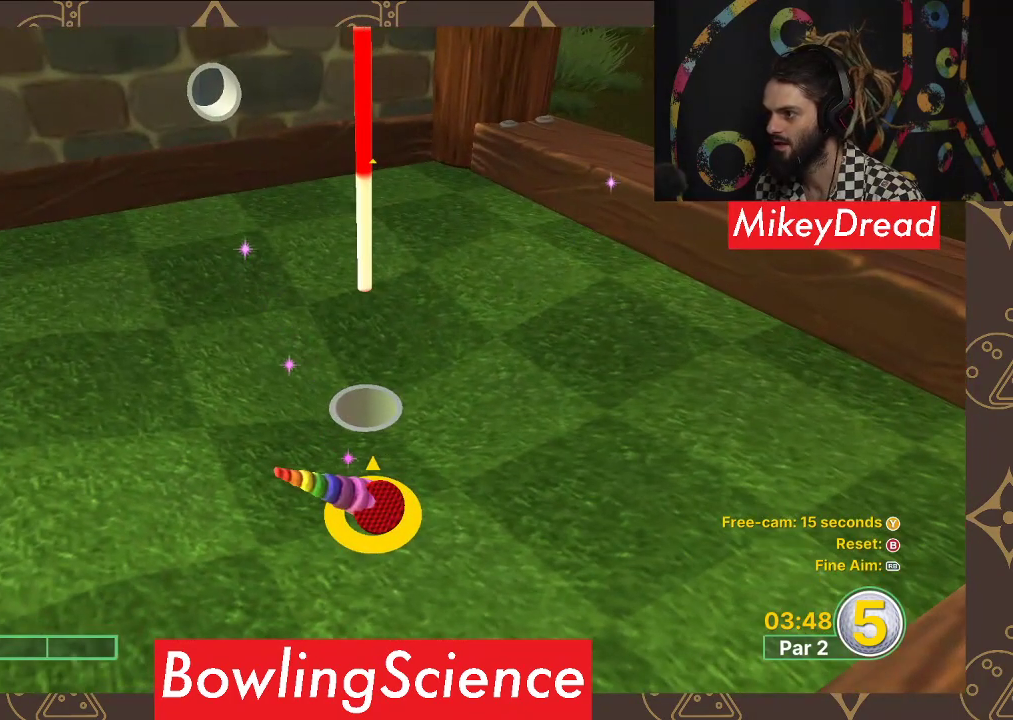
{"buttons": [], "left_stick": "center", "right_stick": "center", "events": [[83, "left_stick", "center"], [417, "A", "down"], [467, "A", "up"]]}